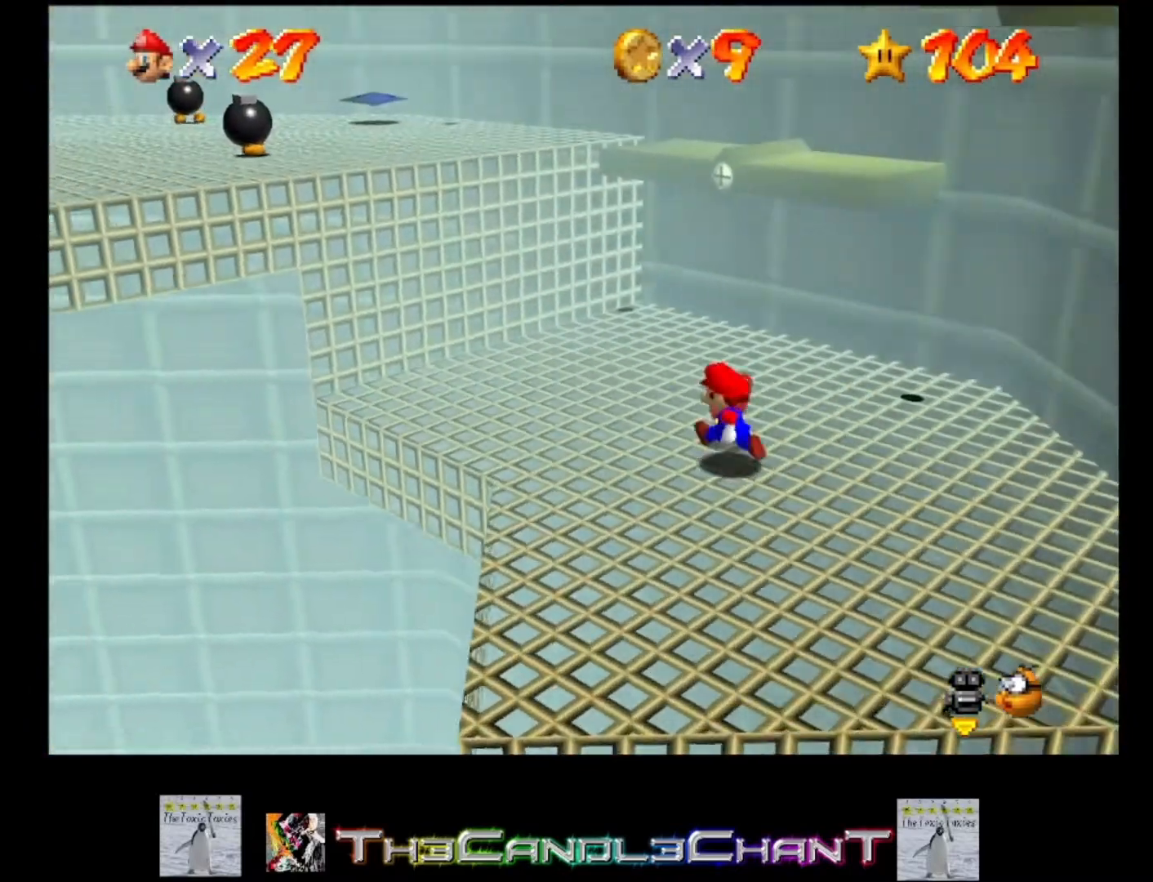
Gameplay with a controller (Xbox layout); each line is a JSON object with the inputs held at the frame after it. "events" lists button and stick changes between this image and that frame as [ms after this image, input, new state], when the widget could be followed in between.
{"buttons": [], "left_stick": "up-left", "right_stick": "center", "events": []}
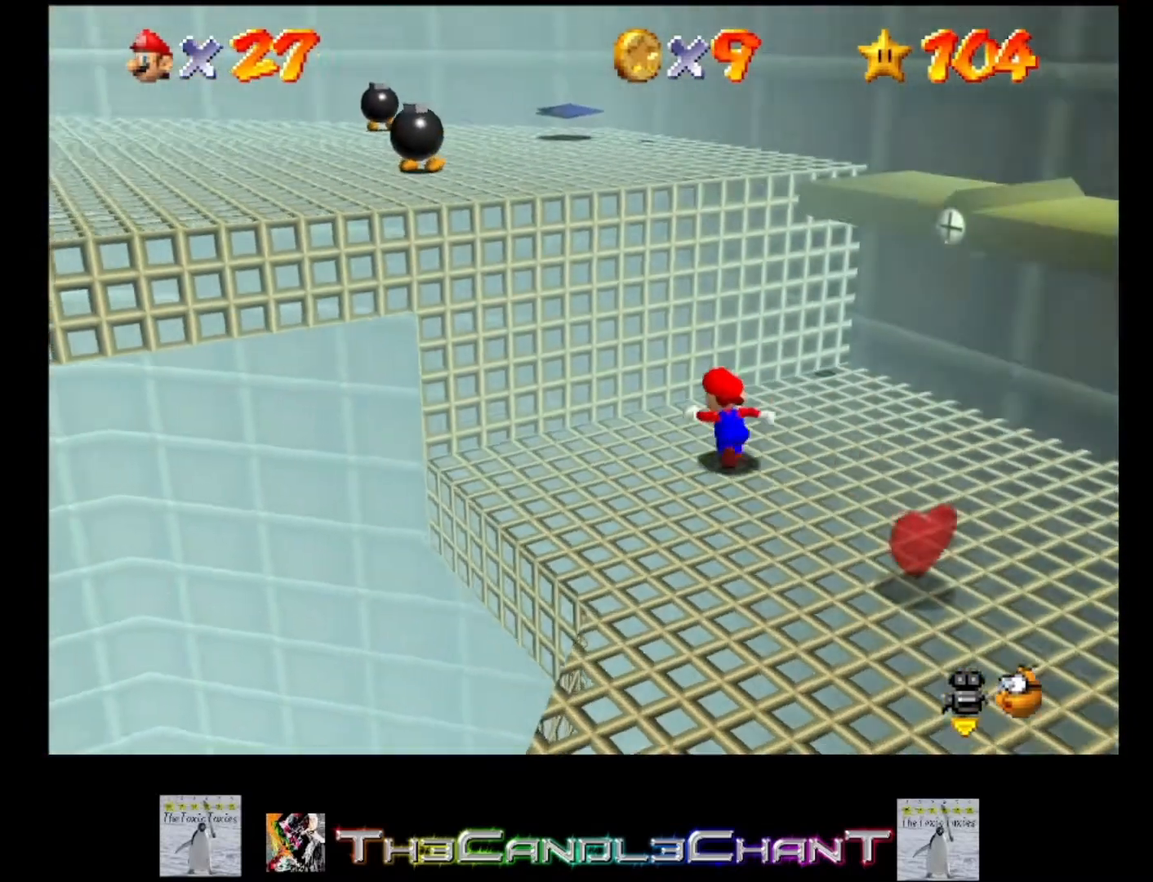
{"buttons": [], "left_stick": "right", "right_stick": "center", "events": [[100, "left_stick", "down-right"], [200, "A", "down"], [333, "left_stick", "right"], [433, "A", "up"]]}
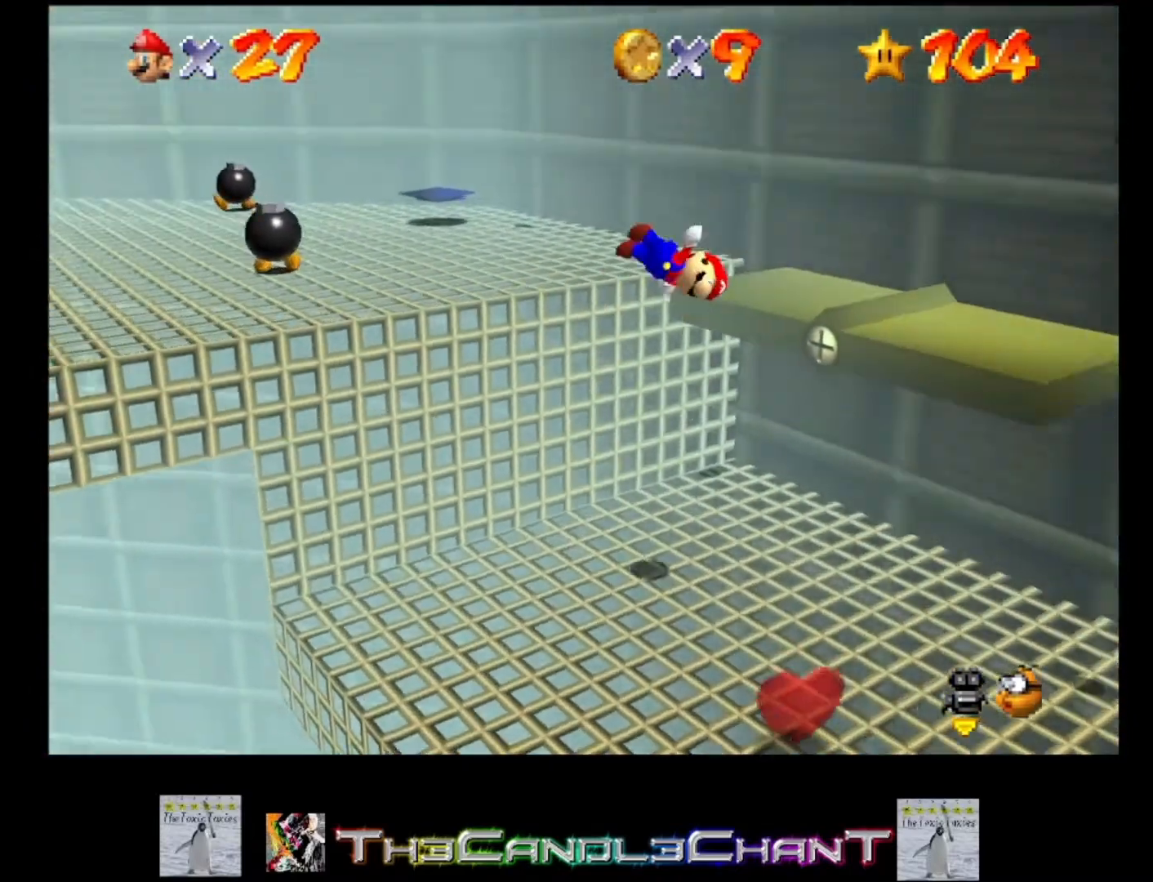
{"buttons": [], "left_stick": "up", "right_stick": "center", "events": [[67, "left_stick", "center"], [67, "right_stick", "left"], [200, "right_stick", "center"], [367, "left_stick", "up"]]}
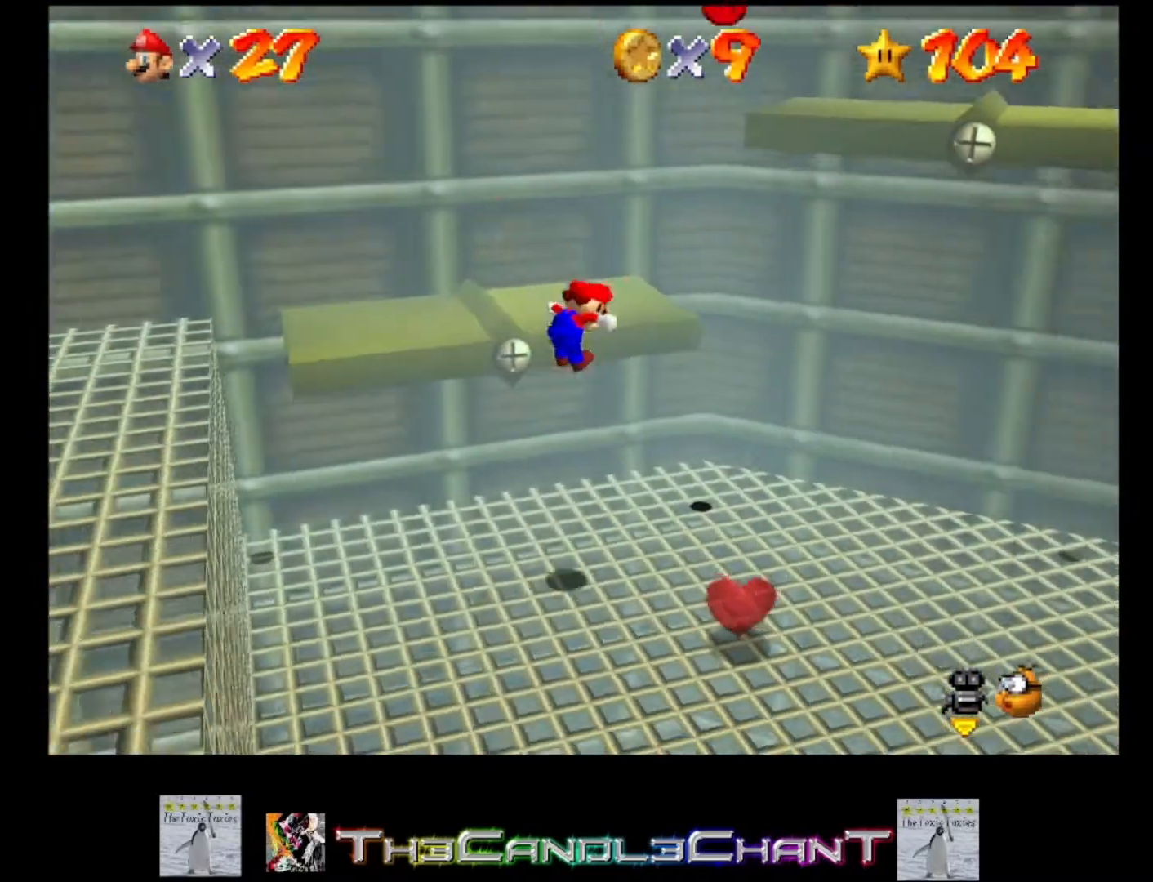
{"buttons": ["A"], "left_stick": "down-left", "right_stick": "center", "events": [[100, "left_stick", "up-left"], [233, "A", "down"], [400, "left_stick", "left"], [500, "left_stick", "down-left"]]}
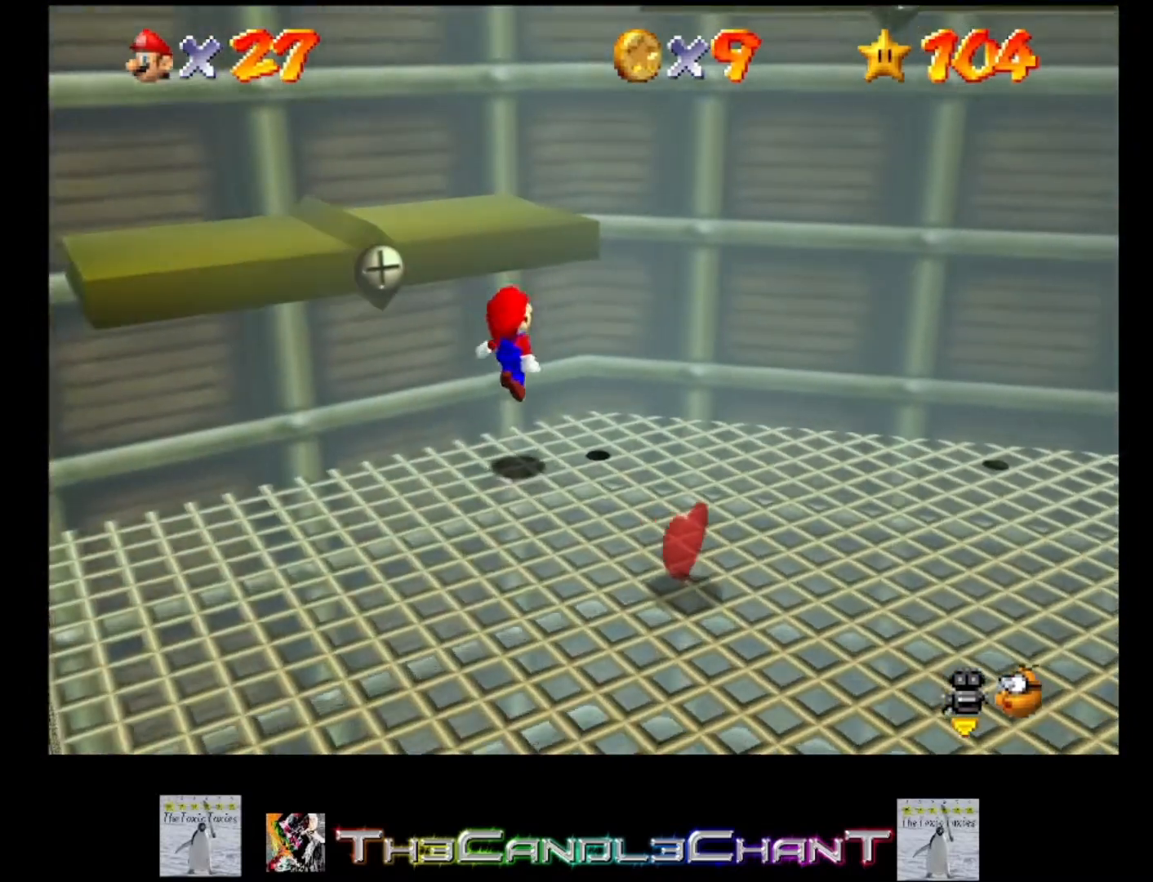
{"buttons": [], "left_stick": "down", "right_stick": "center", "events": [[33, "left_stick", "down"], [200, "A", "up"]]}
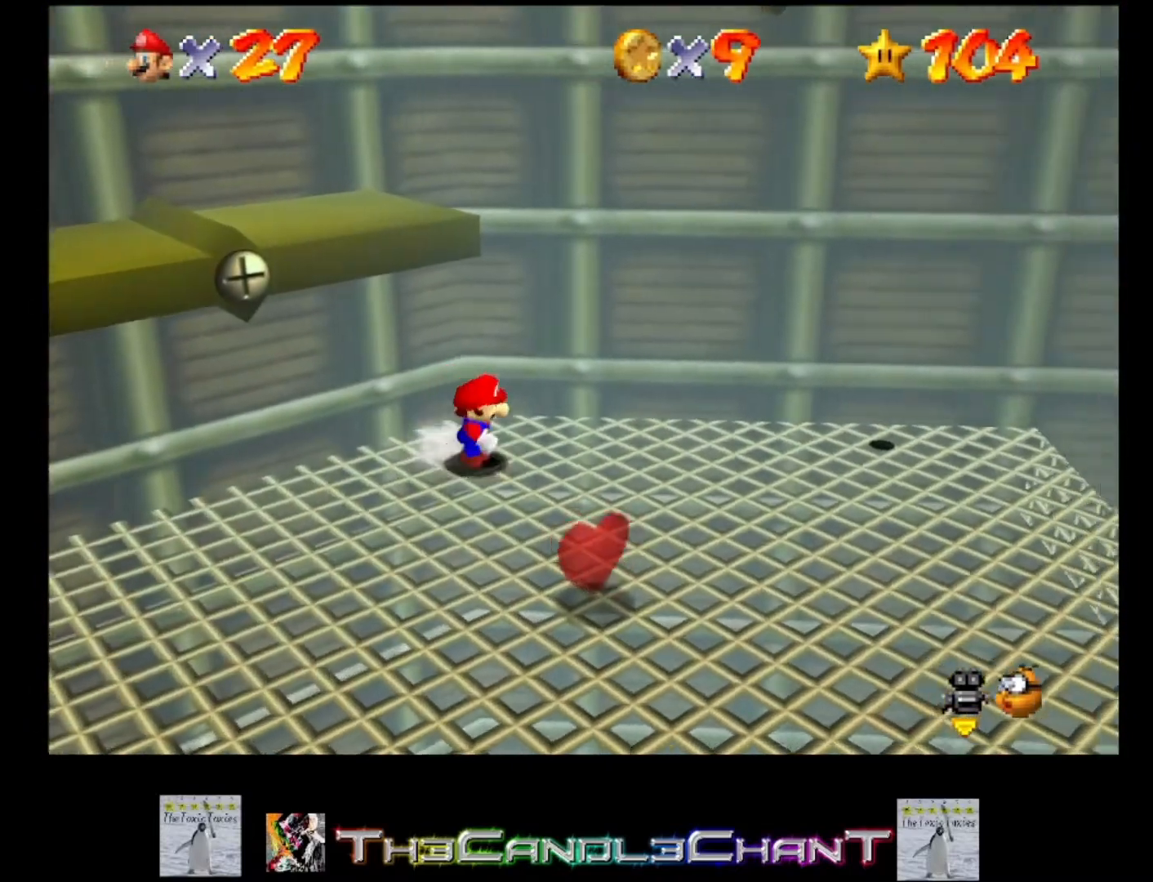
{"buttons": ["A"], "left_stick": "up-left", "right_stick": "center", "events": [[467, "left_stick", "up-left"], [500, "A", "down"]]}
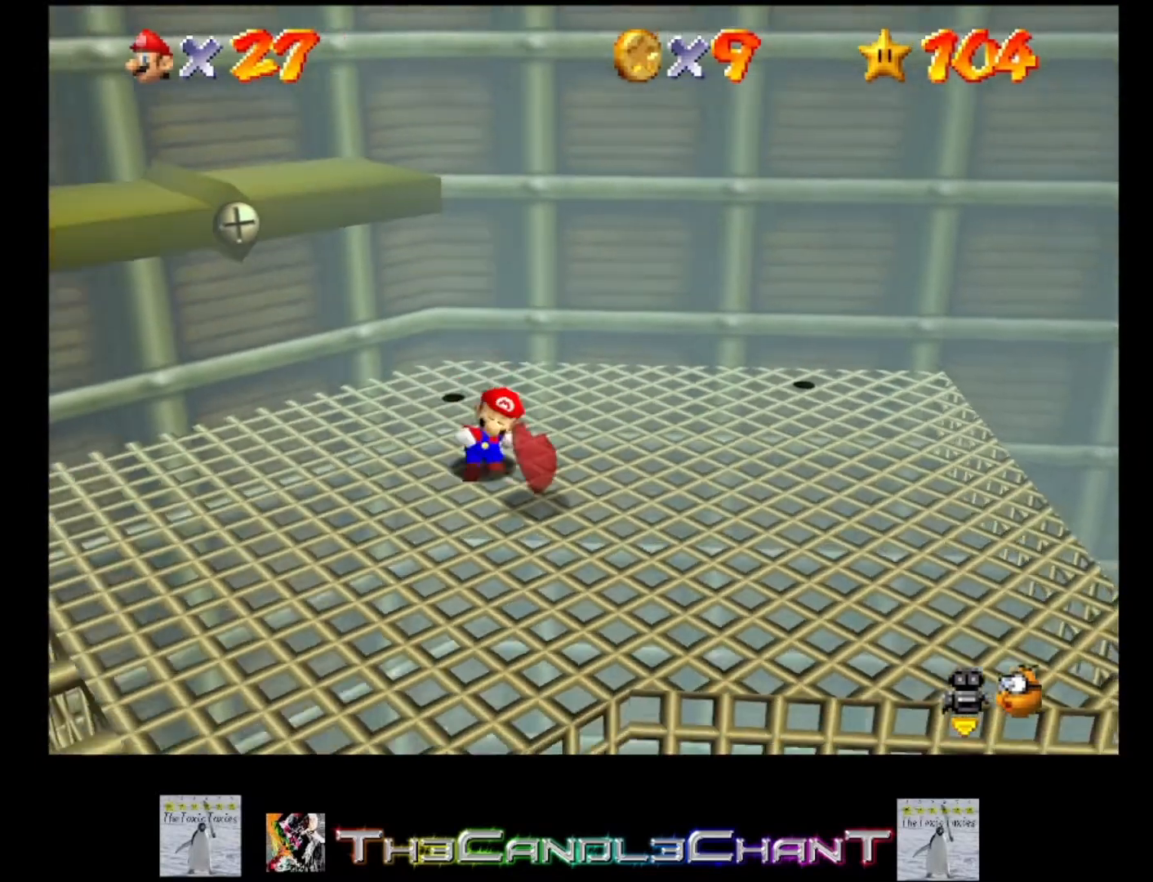
{"buttons": [], "left_stick": "center", "right_stick": "center", "events": [[333, "A", "up"], [367, "left_stick", "center"]]}
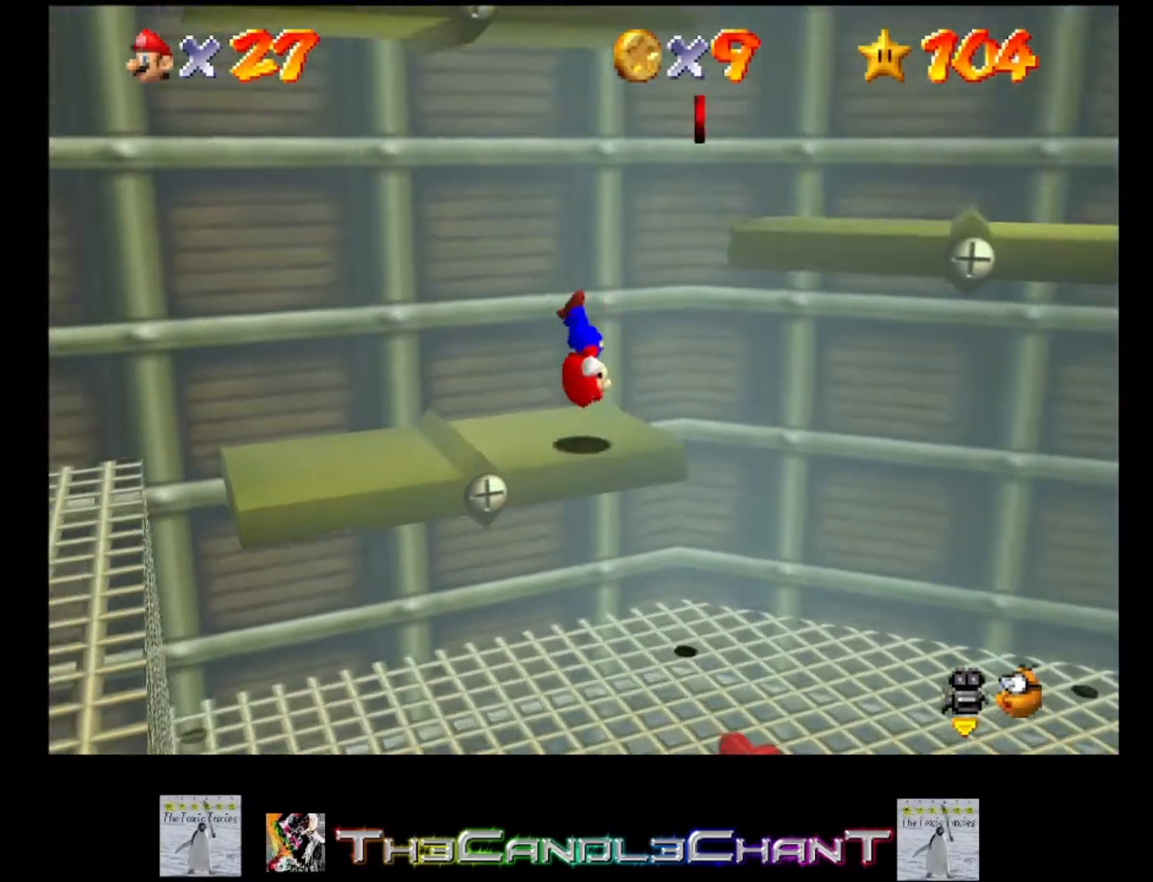
{"buttons": [], "left_stick": "center", "right_stick": "center", "events": []}
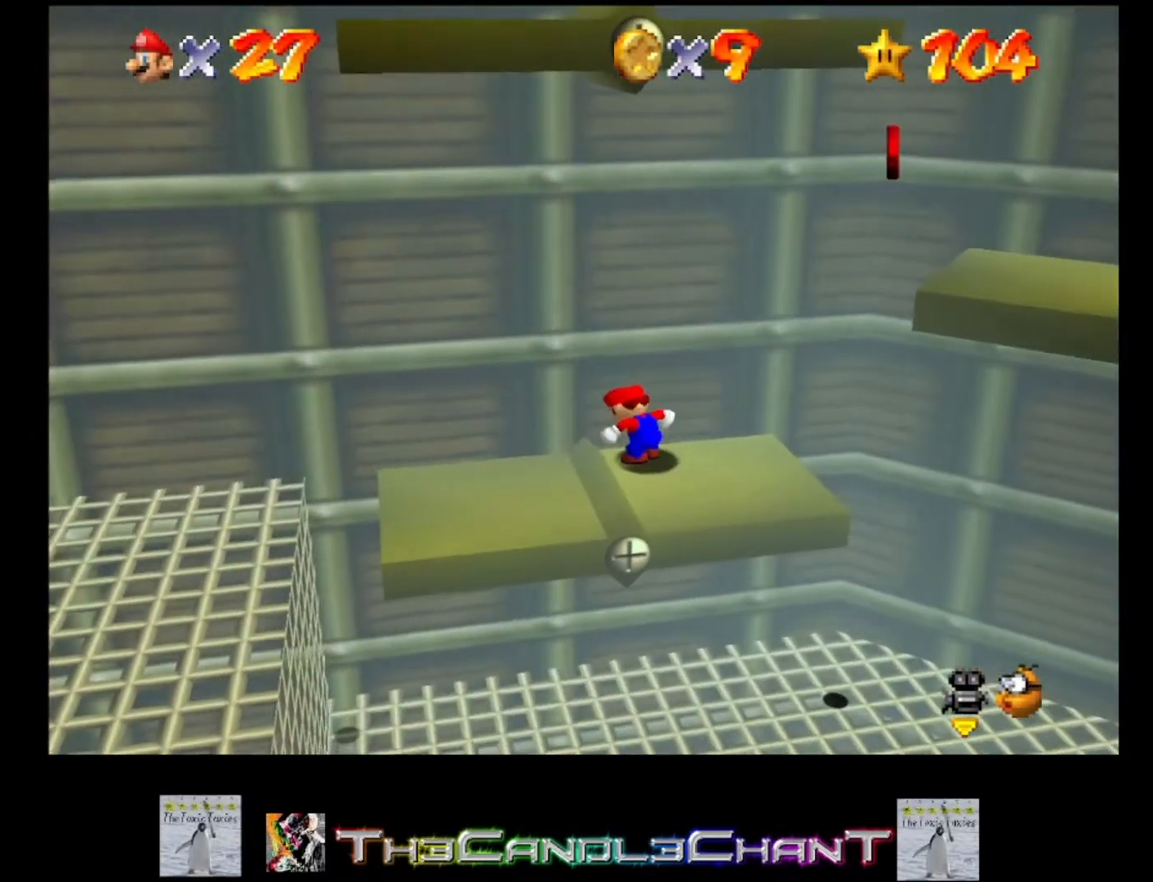
{"buttons": [], "left_stick": "right", "right_stick": "center", "events": [[133, "left_stick", "down-right"], [433, "left_stick", "right"]]}
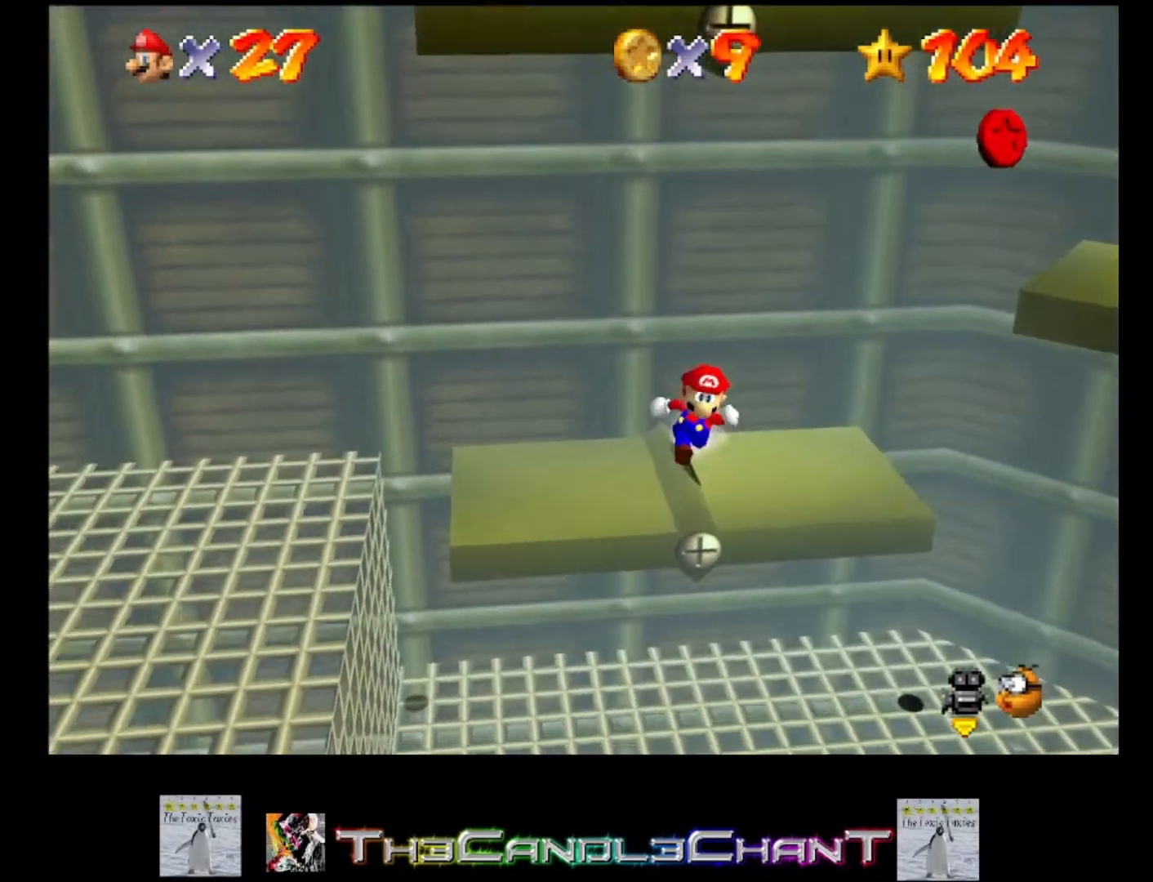
{"buttons": ["A"], "left_stick": "right", "right_stick": "center", "events": [[300, "A", "down"]]}
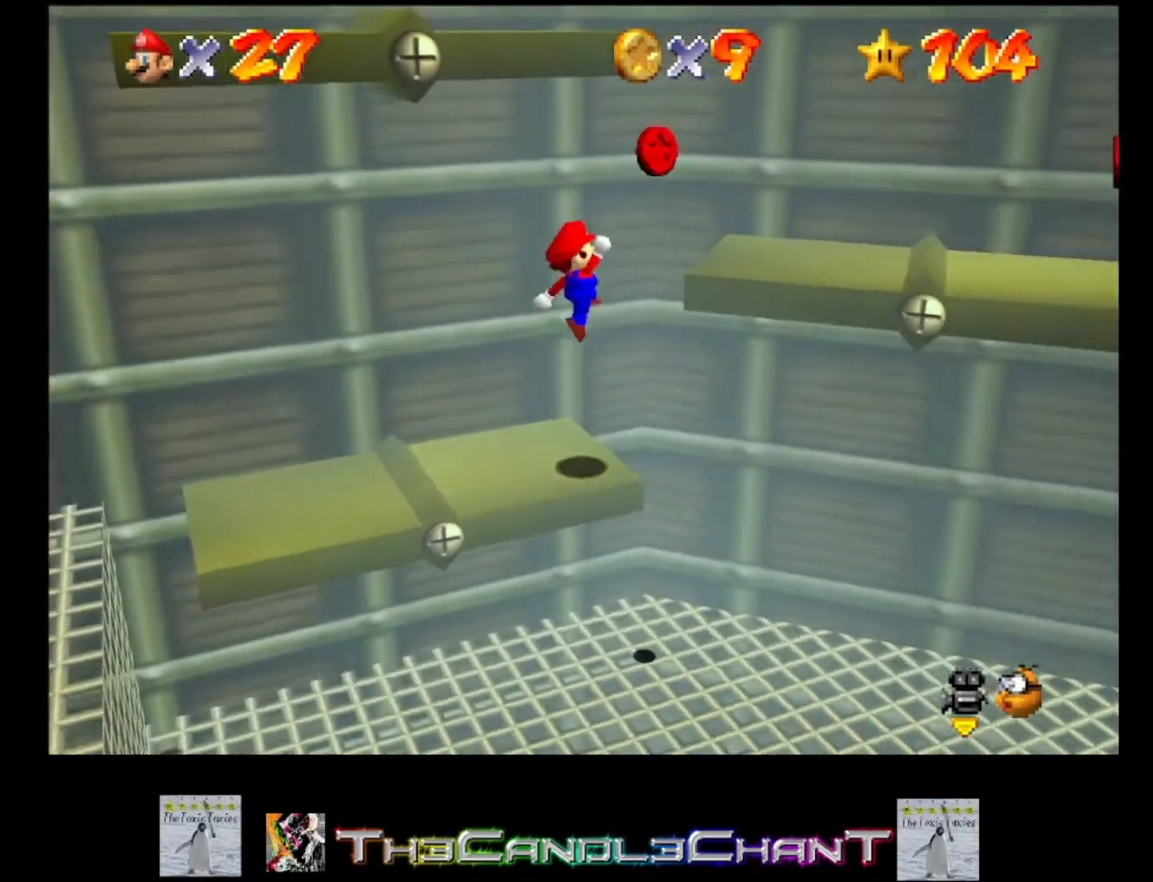
{"buttons": [], "left_stick": "center", "right_stick": "center", "events": [[133, "X", "down"], [233, "A", "up"], [267, "X", "up"], [333, "left_stick", "center"]]}
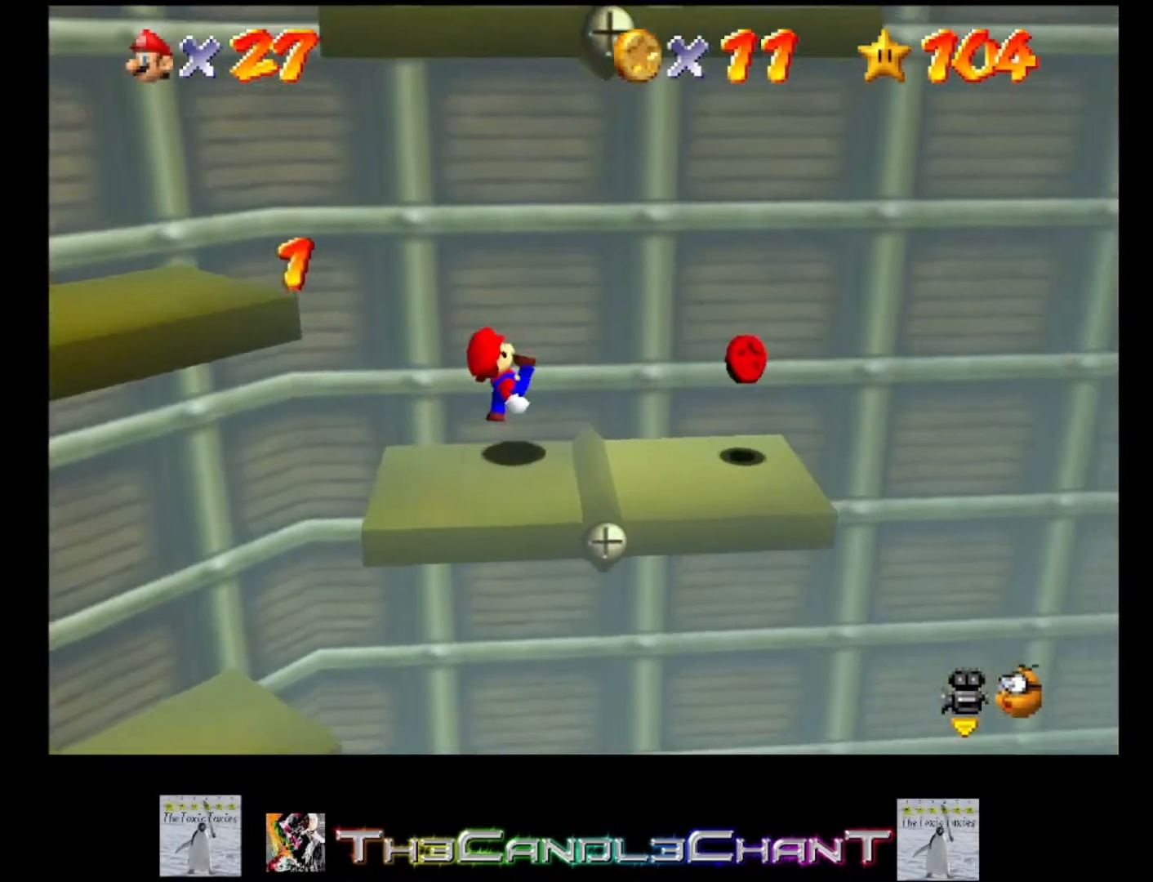
{"buttons": [], "left_stick": "left", "right_stick": "center", "events": [[67, "left_stick", "down-right"], [367, "left_stick", "center"], [500, "left_stick", "left"]]}
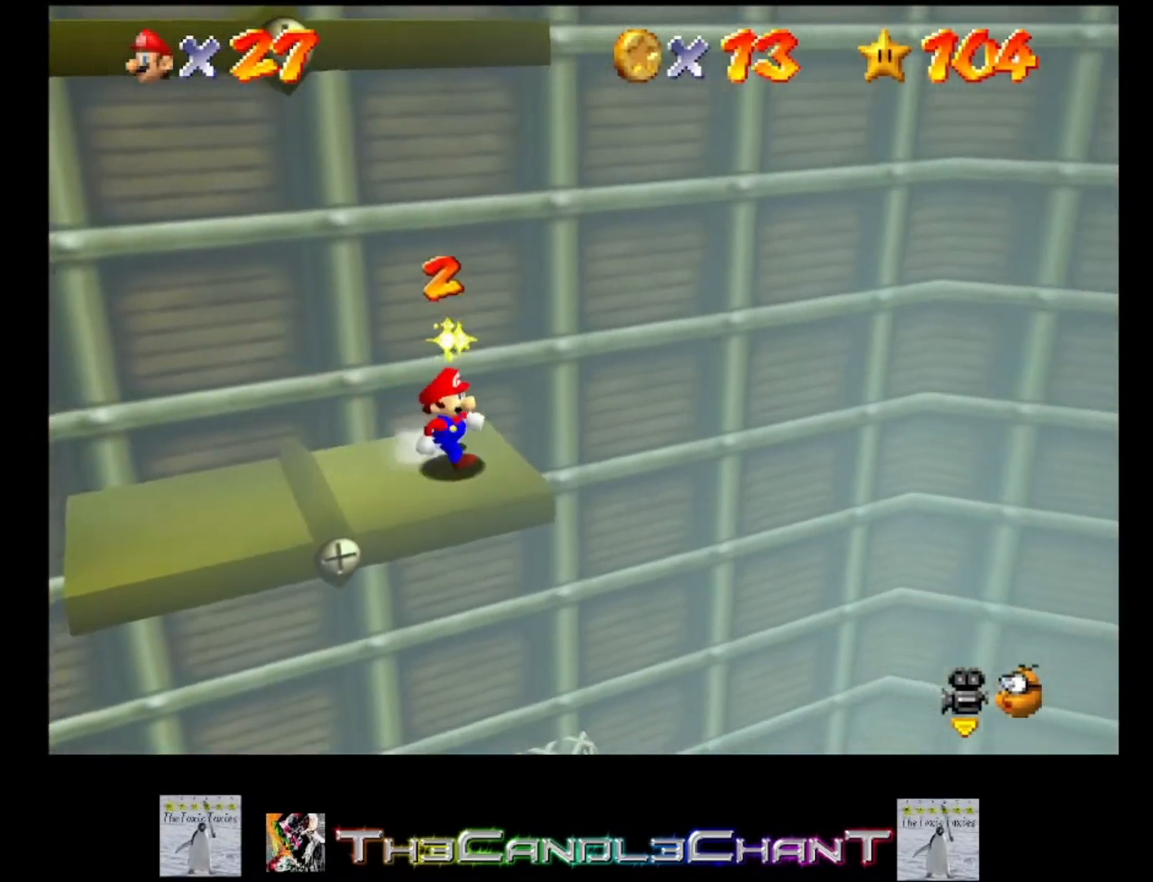
{"buttons": [], "left_stick": "up-left", "right_stick": "center", "events": [[300, "right_stick", "right"], [333, "left_stick", "up-left"], [467, "right_stick", "center"]]}
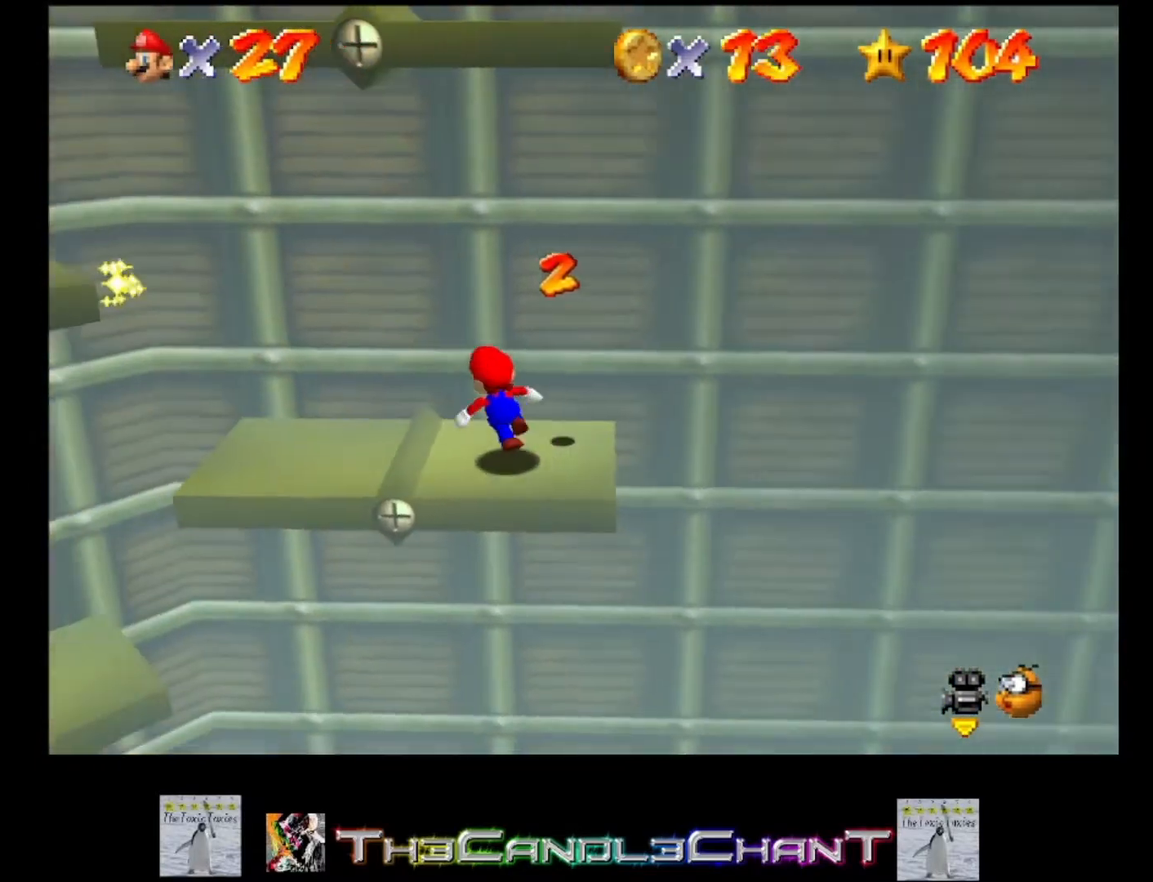
{"buttons": [], "left_stick": "left", "right_stick": "center", "events": [[400, "left_stick", "left"]]}
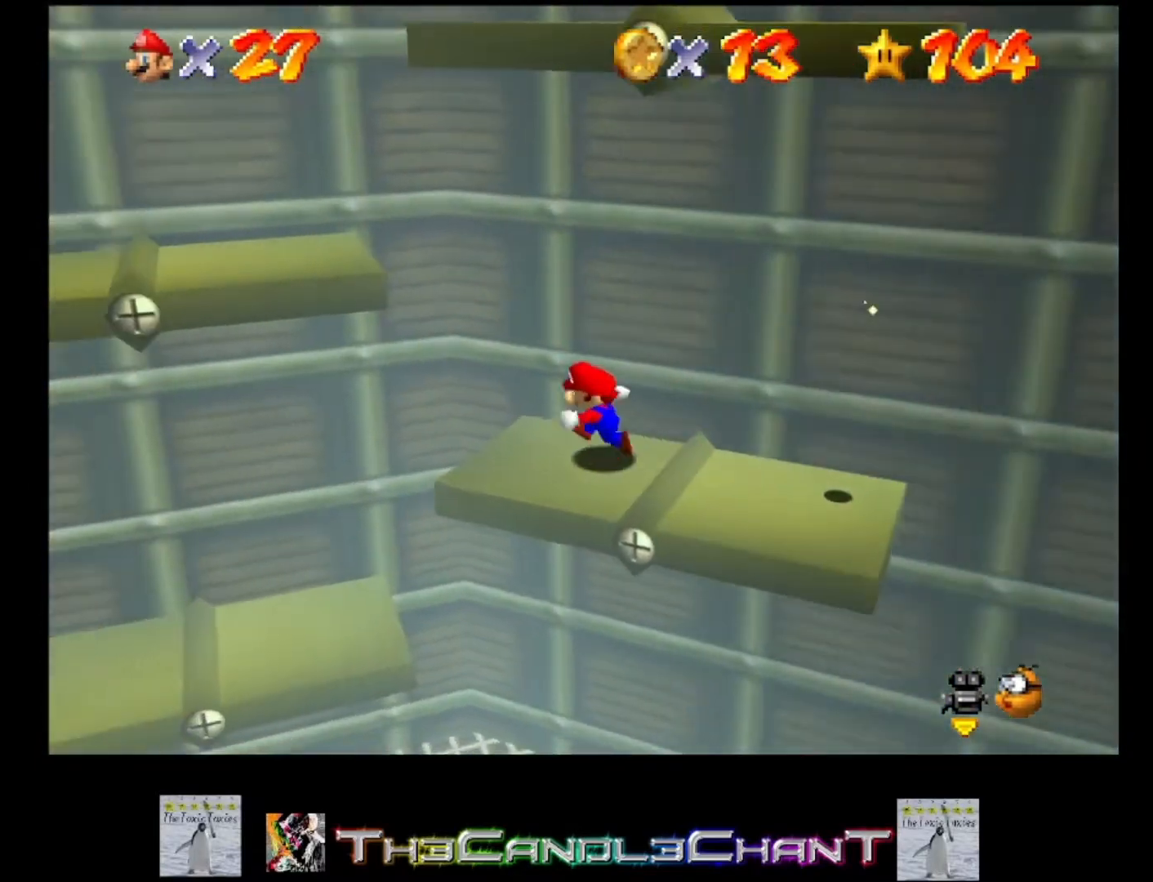
{"buttons": [], "left_stick": "left", "right_stick": "center", "events": [[67, "A", "down"], [500, "A", "up"]]}
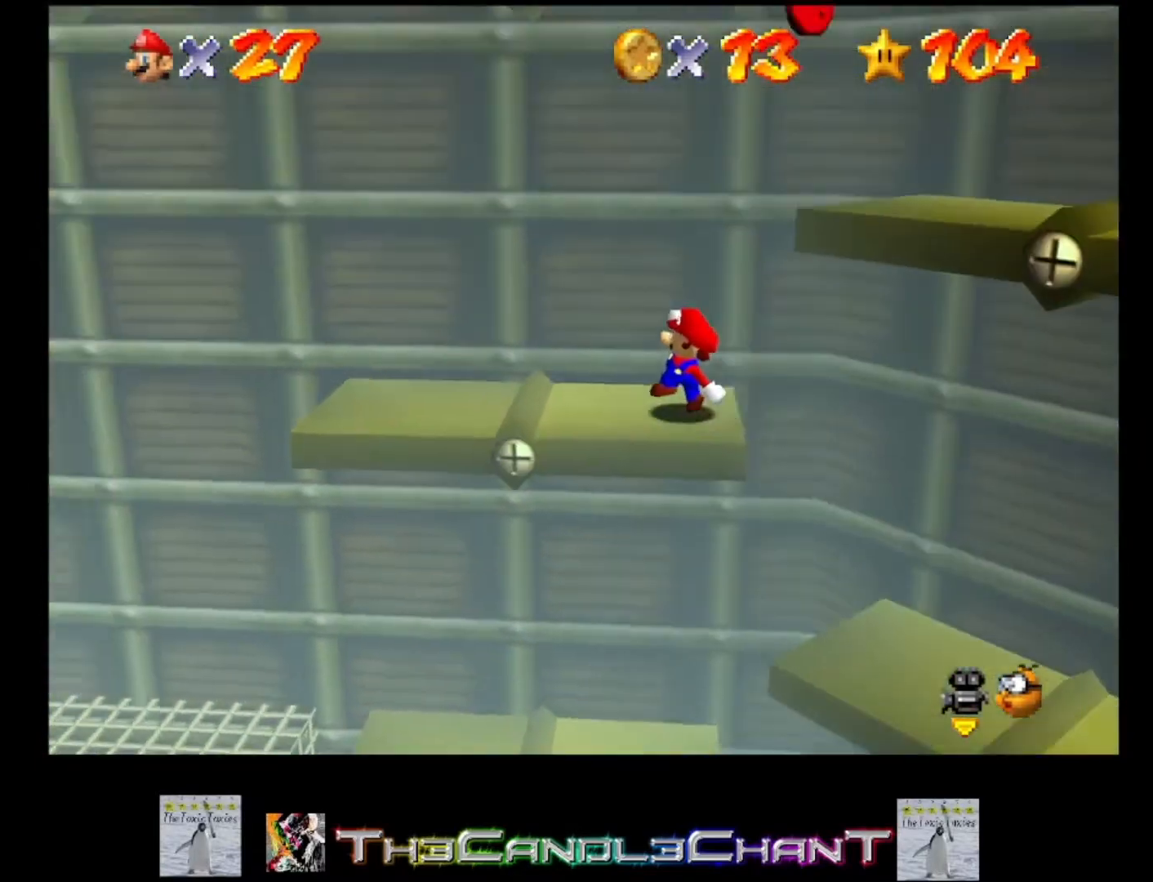
{"buttons": [], "left_stick": "down-right", "right_stick": "center", "events": [[300, "left_stick", "center"], [367, "left_stick", "down-right"]]}
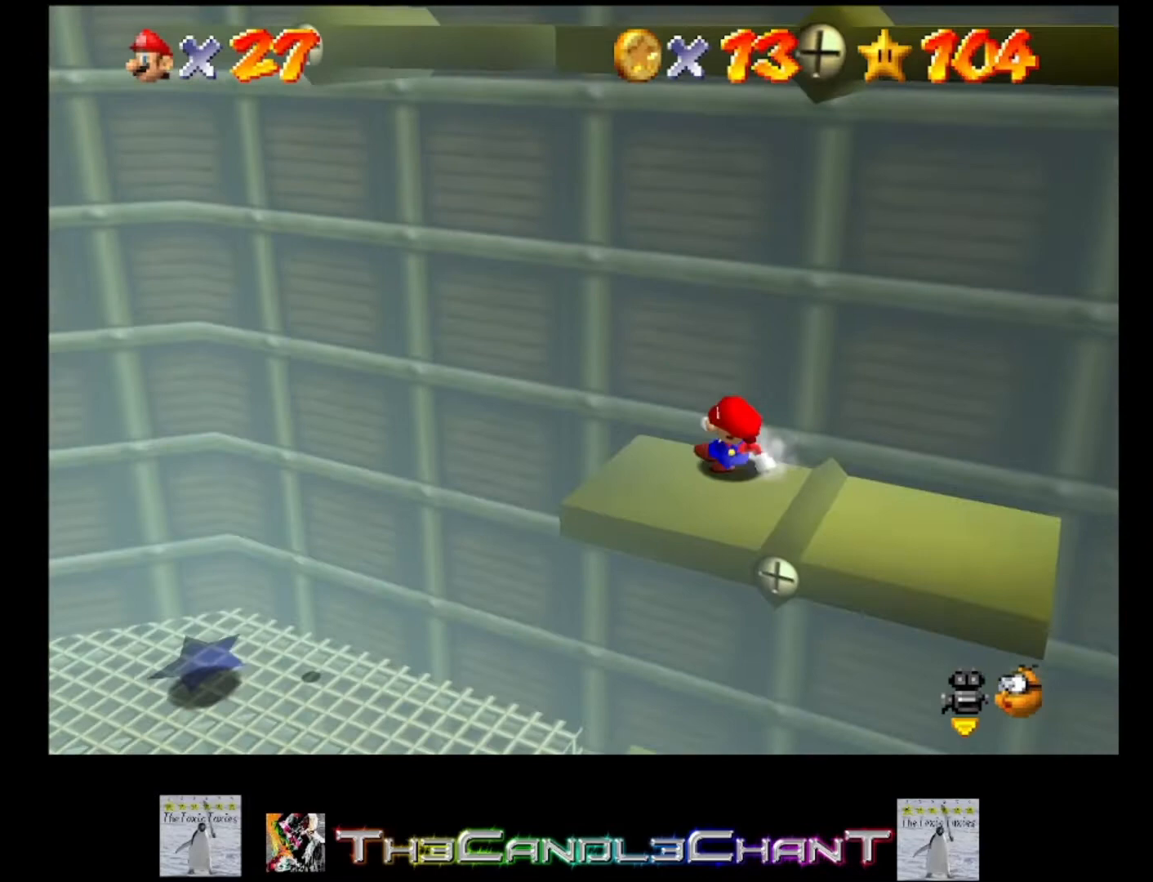
{"buttons": [], "left_stick": "down-right", "right_stick": "center", "events": []}
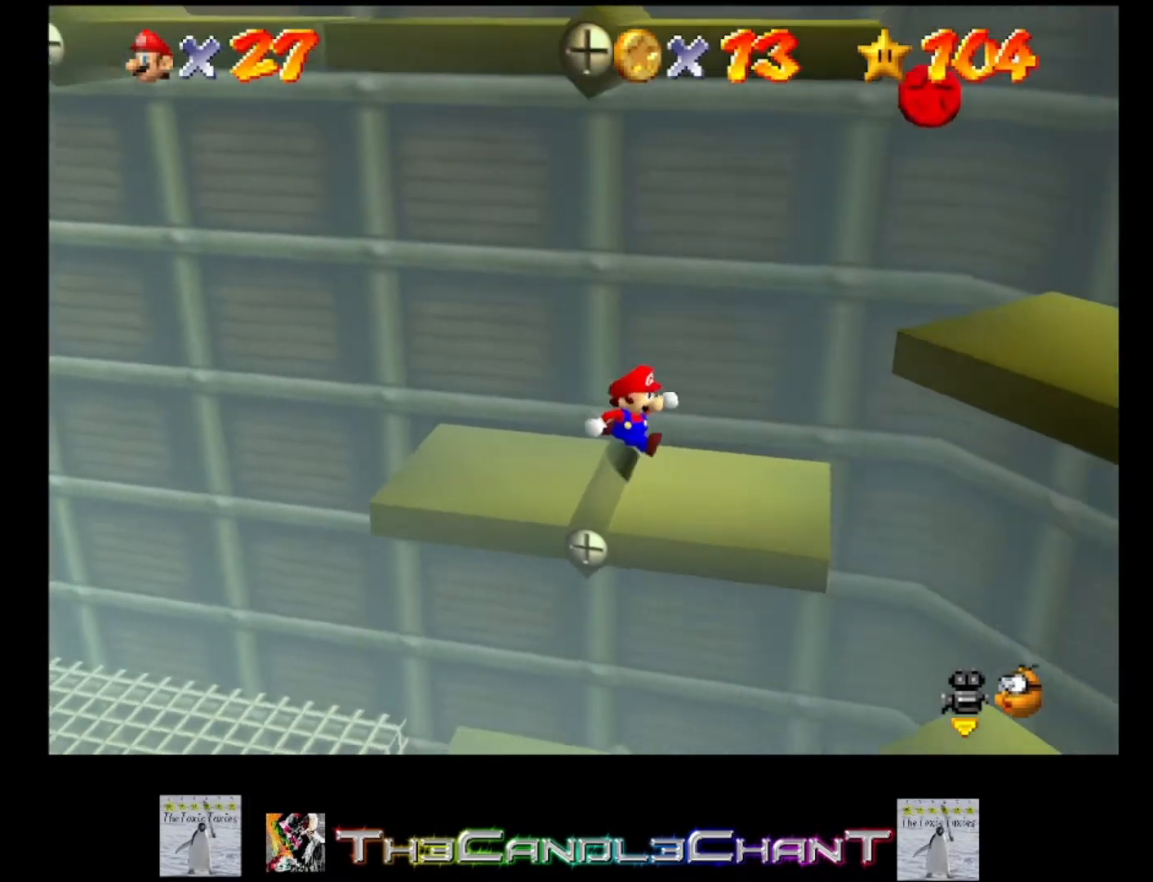
{"buttons": ["A"], "left_stick": "down-right", "right_stick": "center", "events": [[200, "A", "down"]]}
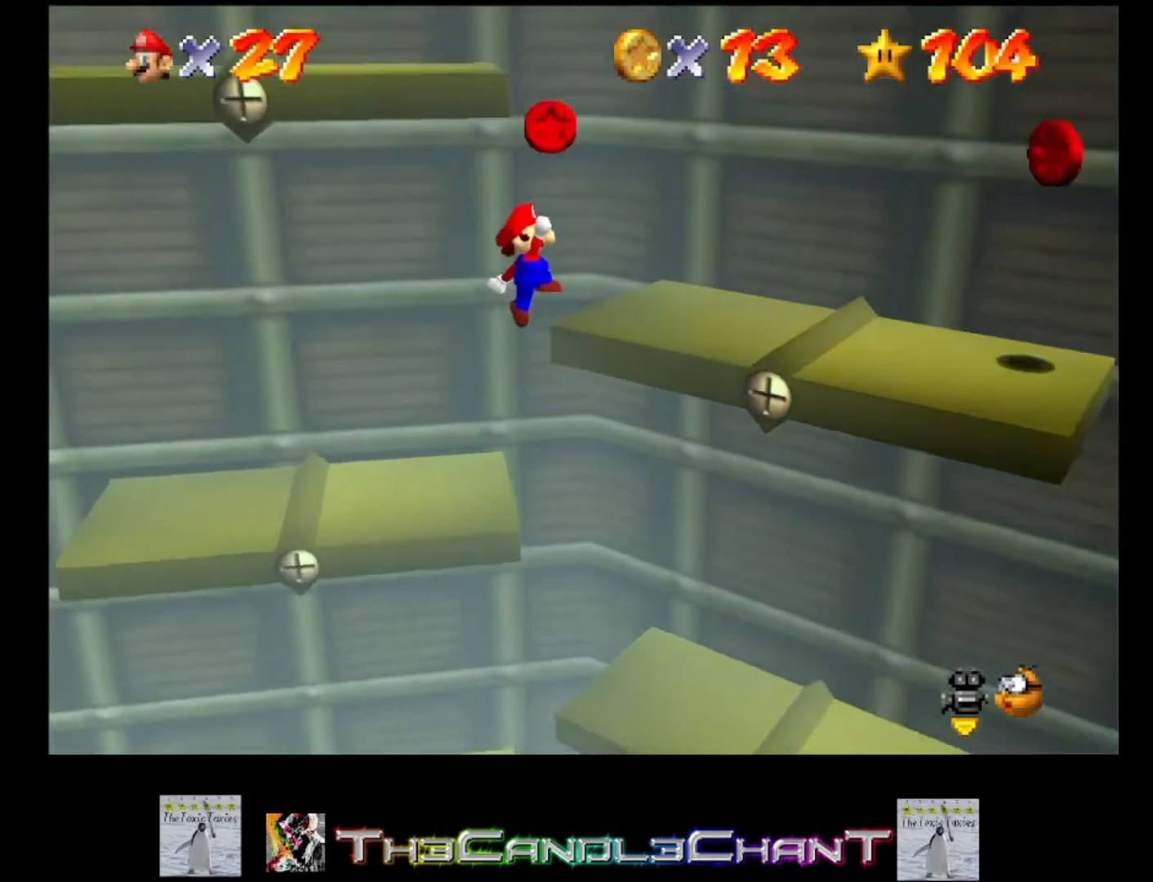
{"buttons": [], "left_stick": "down-right", "right_stick": "center", "events": [[267, "A", "up"]]}
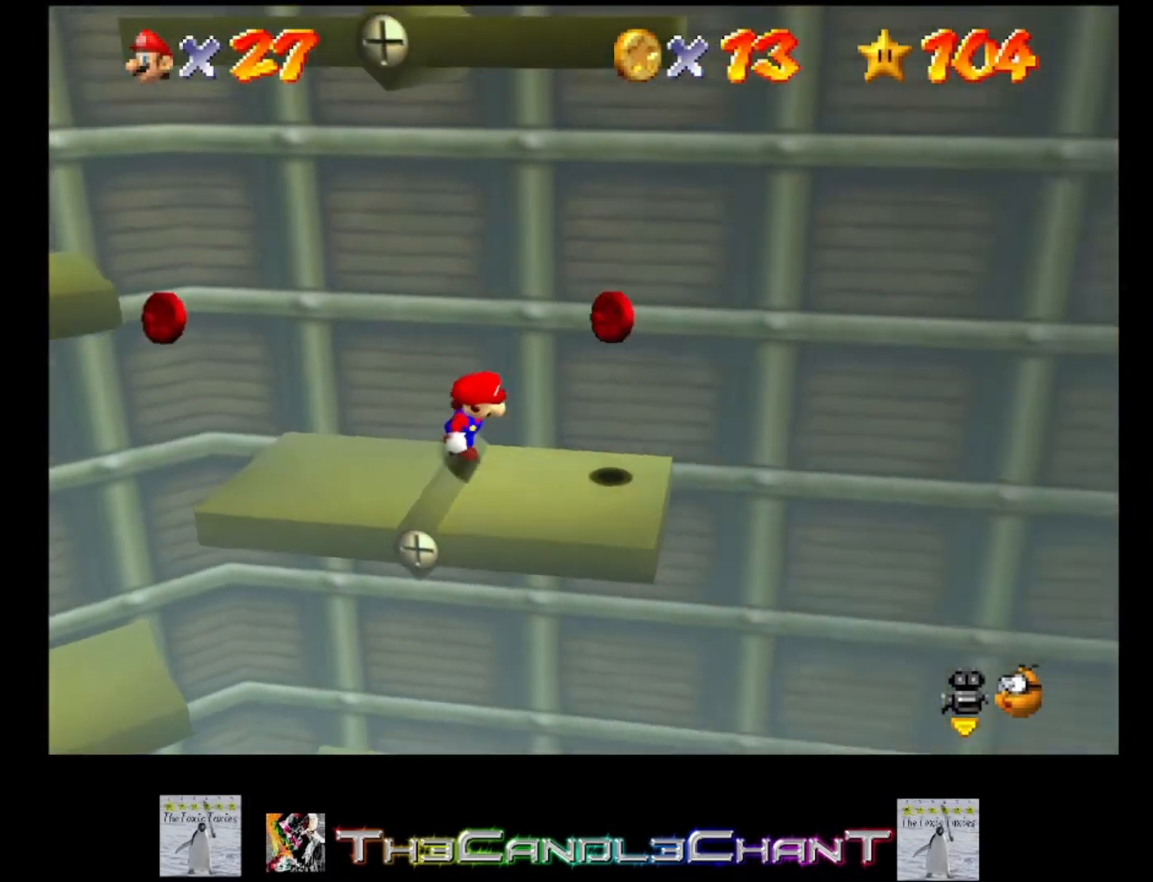
{"buttons": [], "left_stick": "right", "right_stick": "center", "events": [[100, "left_stick", "up-left"], [133, "A", "down"], [333, "left_stick", "up-right"], [400, "A", "up"], [500, "left_stick", "right"]]}
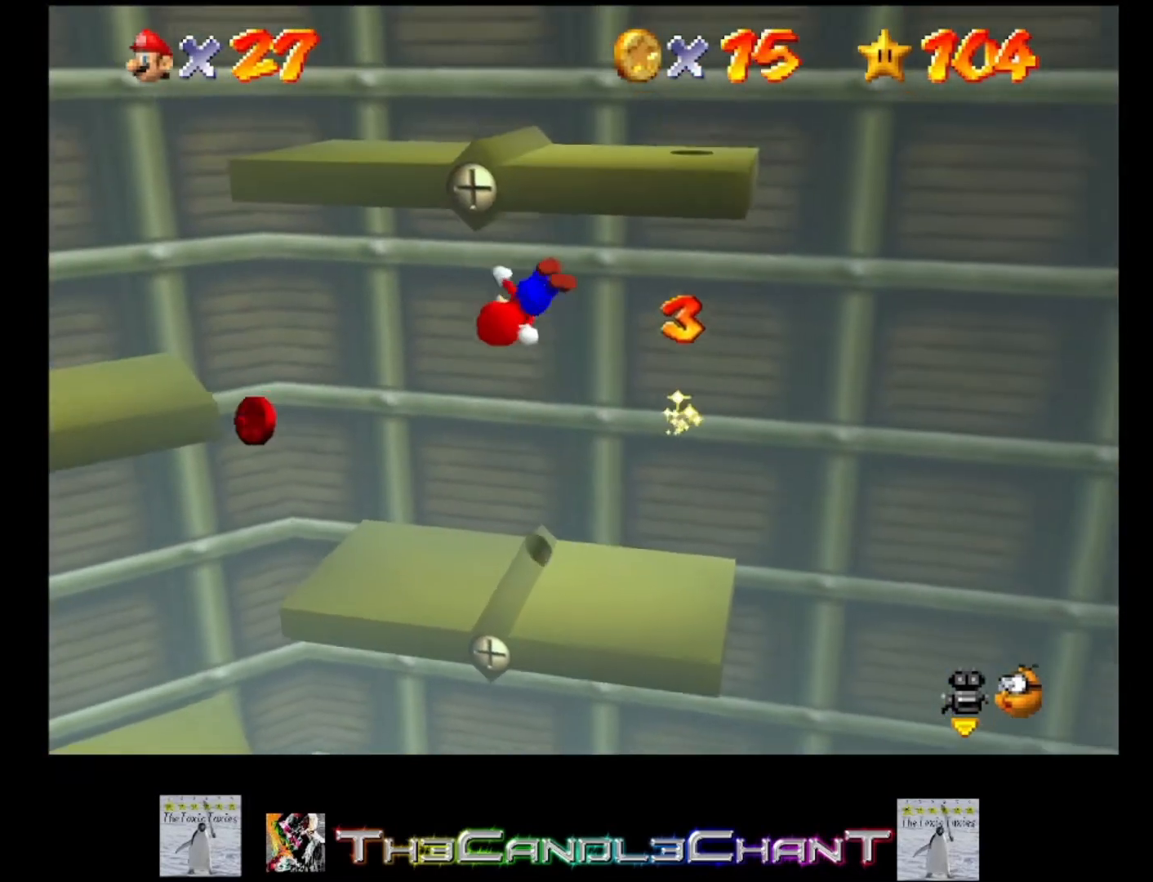
{"buttons": [], "left_stick": "left", "right_stick": "center", "events": [[233, "left_stick", "center"], [400, "left_stick", "left"]]}
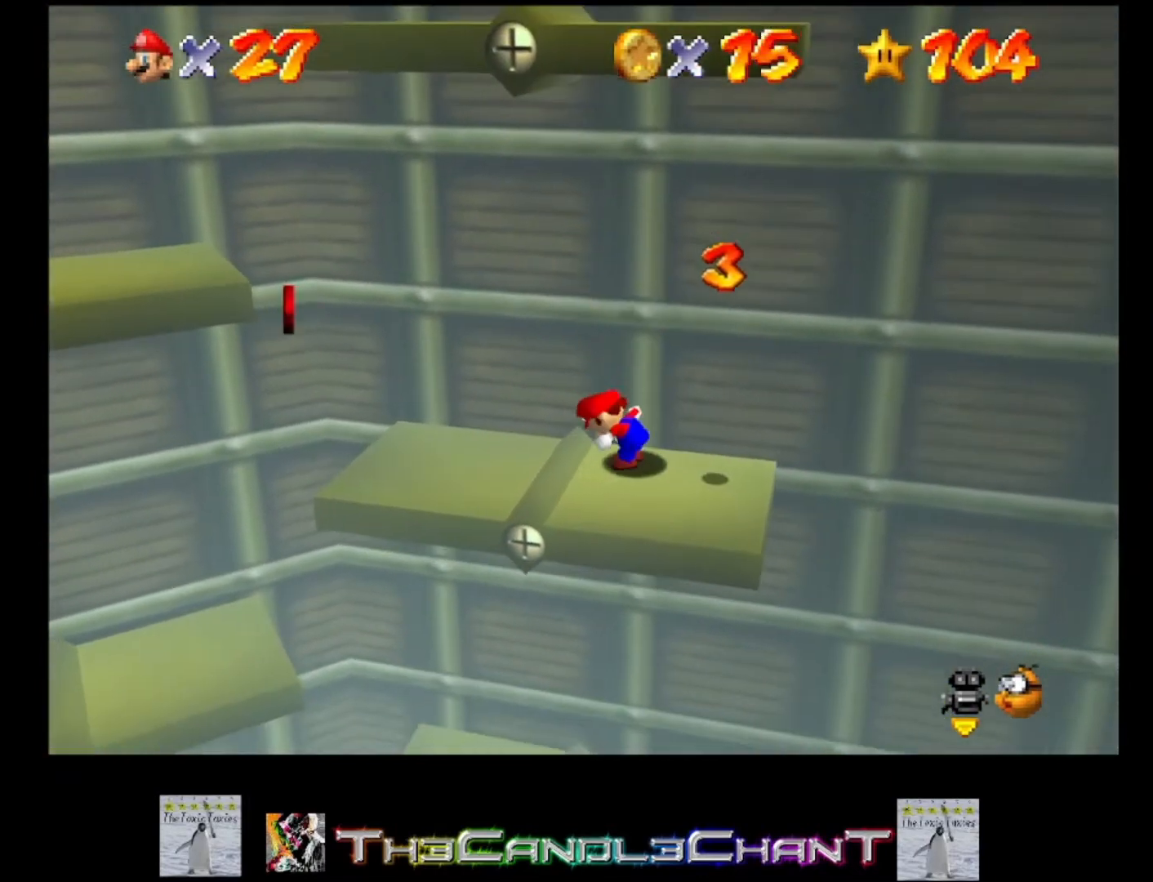
{"buttons": [], "left_stick": "left", "right_stick": "center", "events": []}
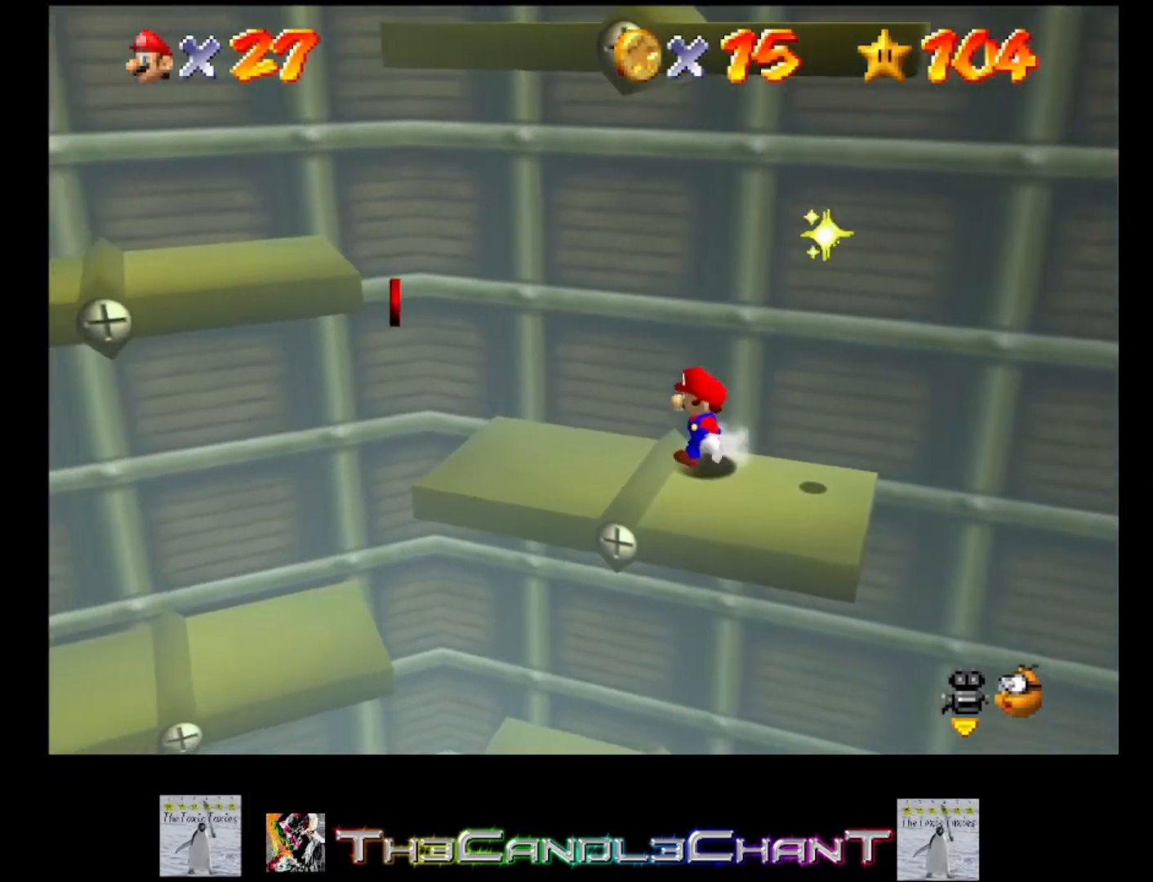
{"buttons": [], "left_stick": "left", "right_stick": "center", "events": []}
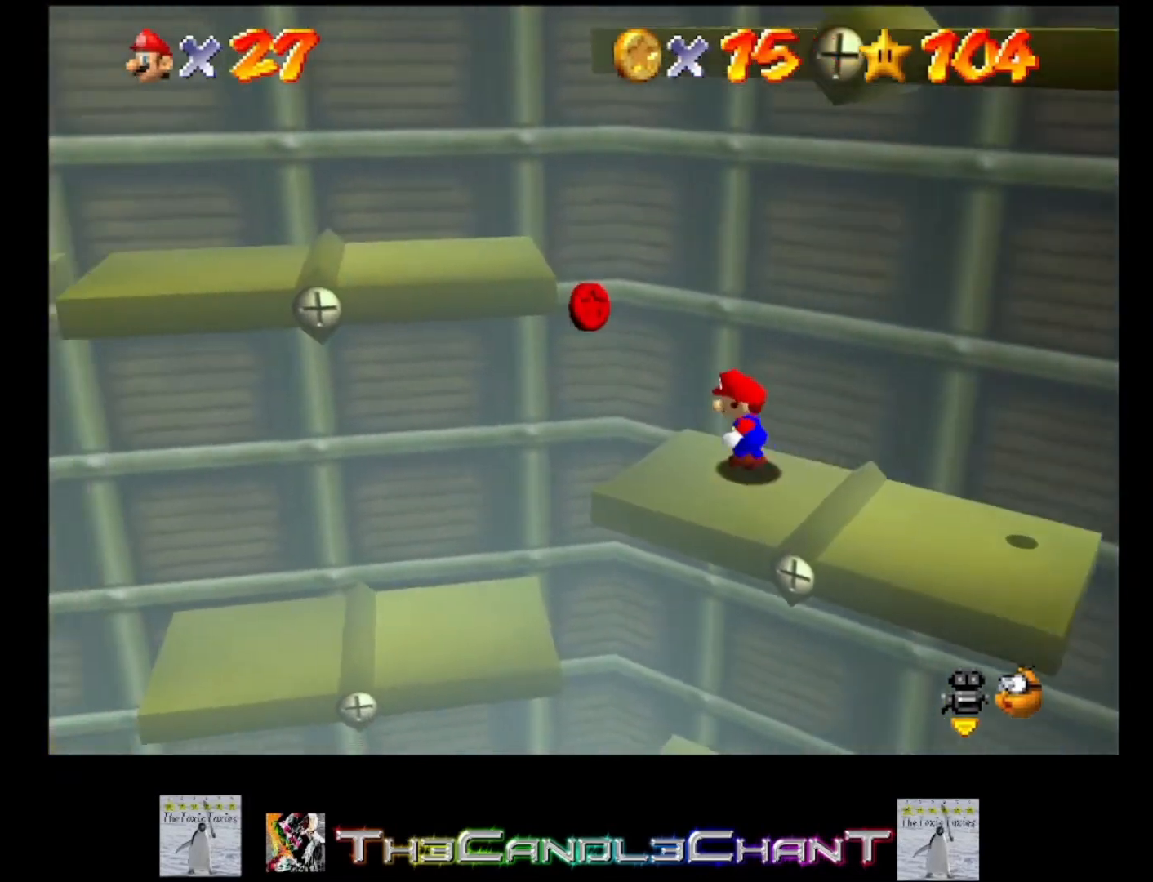
{"buttons": ["A"], "left_stick": "left", "right_stick": "center", "events": [[100, "A", "down"]]}
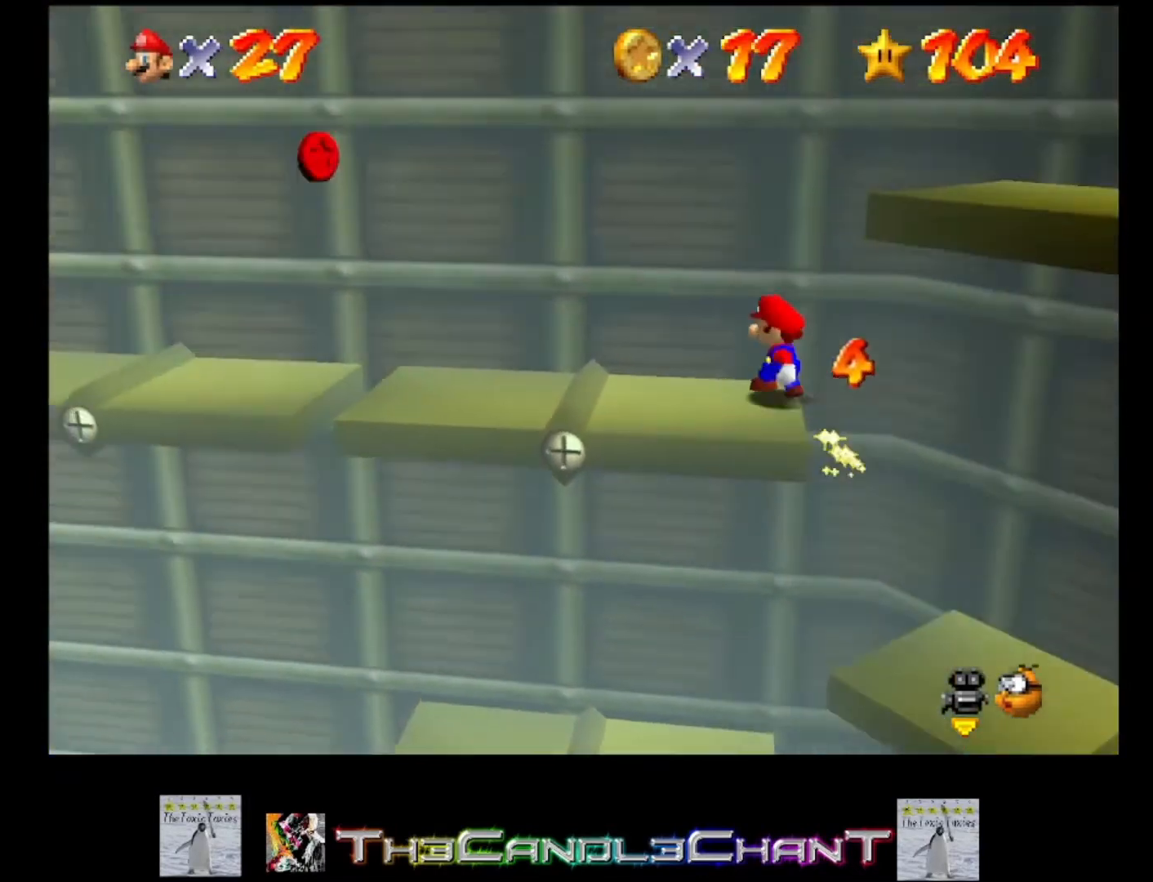
{"buttons": [], "left_stick": "left", "right_stick": "center", "events": [[33, "A", "up"]]}
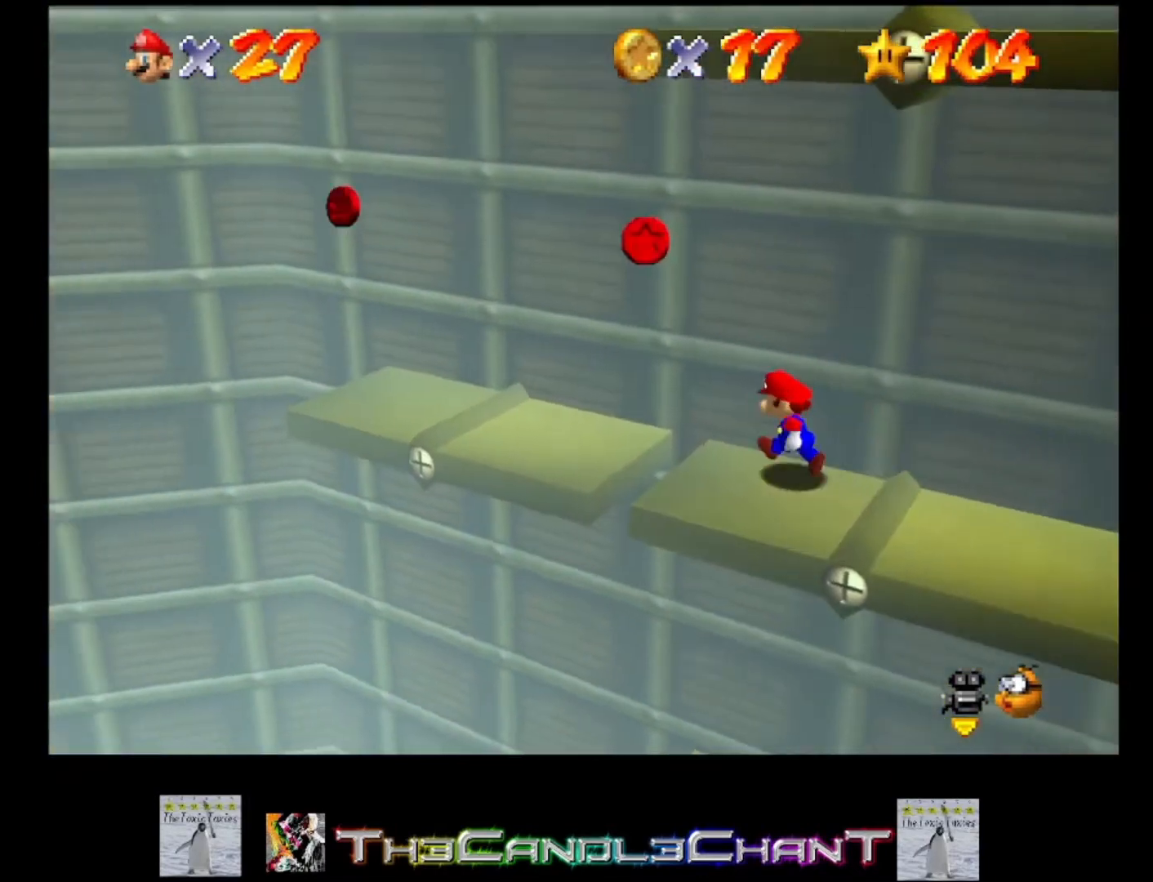
{"buttons": [], "left_stick": "down-right", "right_stick": "center", "events": [[67, "A", "down"], [167, "left_stick", "center"], [200, "A", "up"], [267, "left_stick", "down-right"]]}
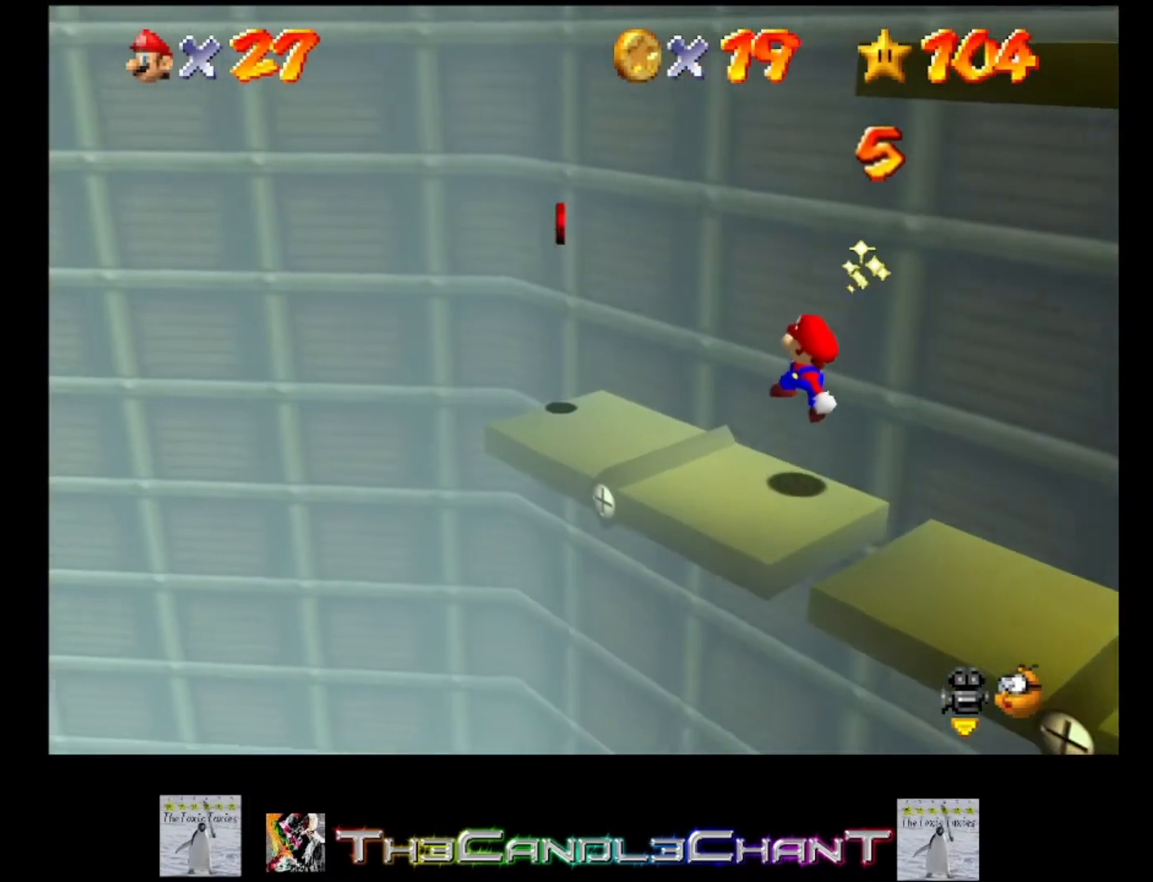
{"buttons": [], "left_stick": "down-right", "right_stick": "center", "events": [[400, "right_stick", "left"], [500, "right_stick", "center"]]}
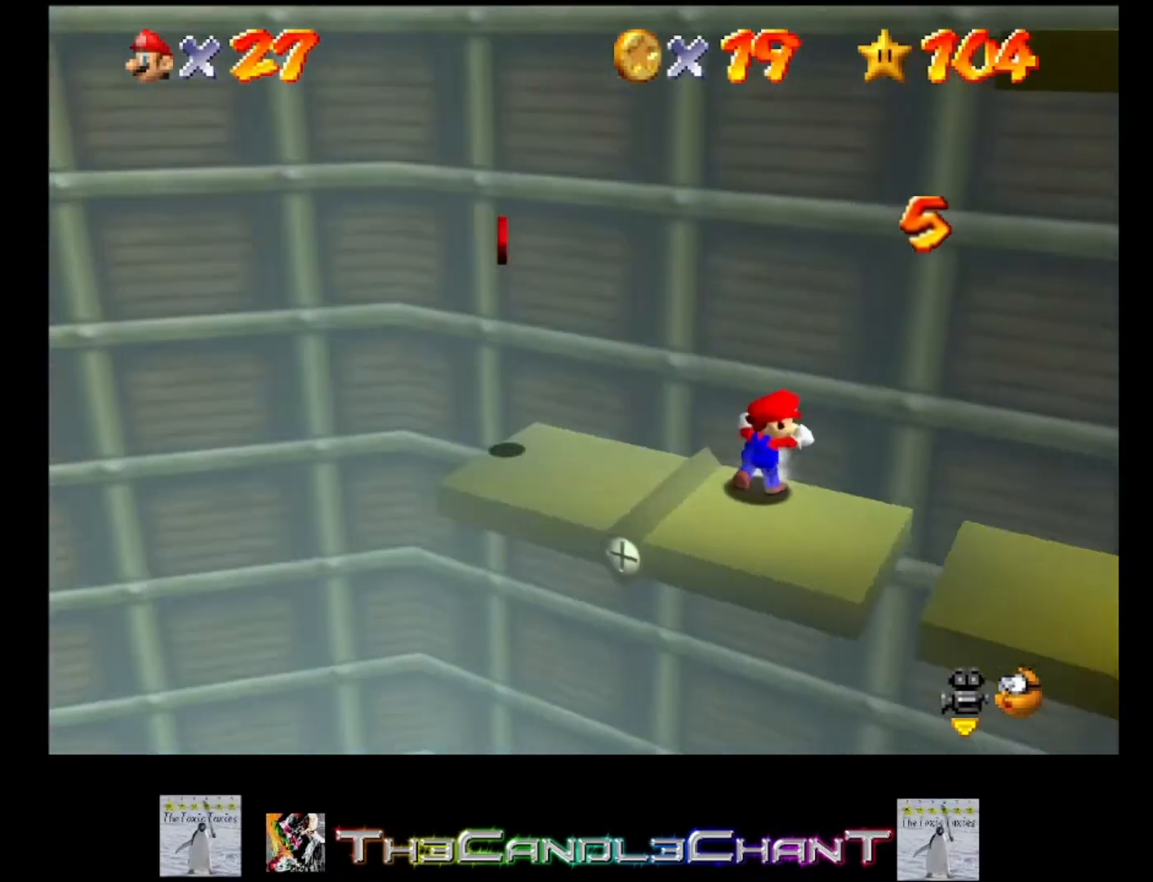
{"buttons": [], "left_stick": "down-right", "right_stick": "center", "events": []}
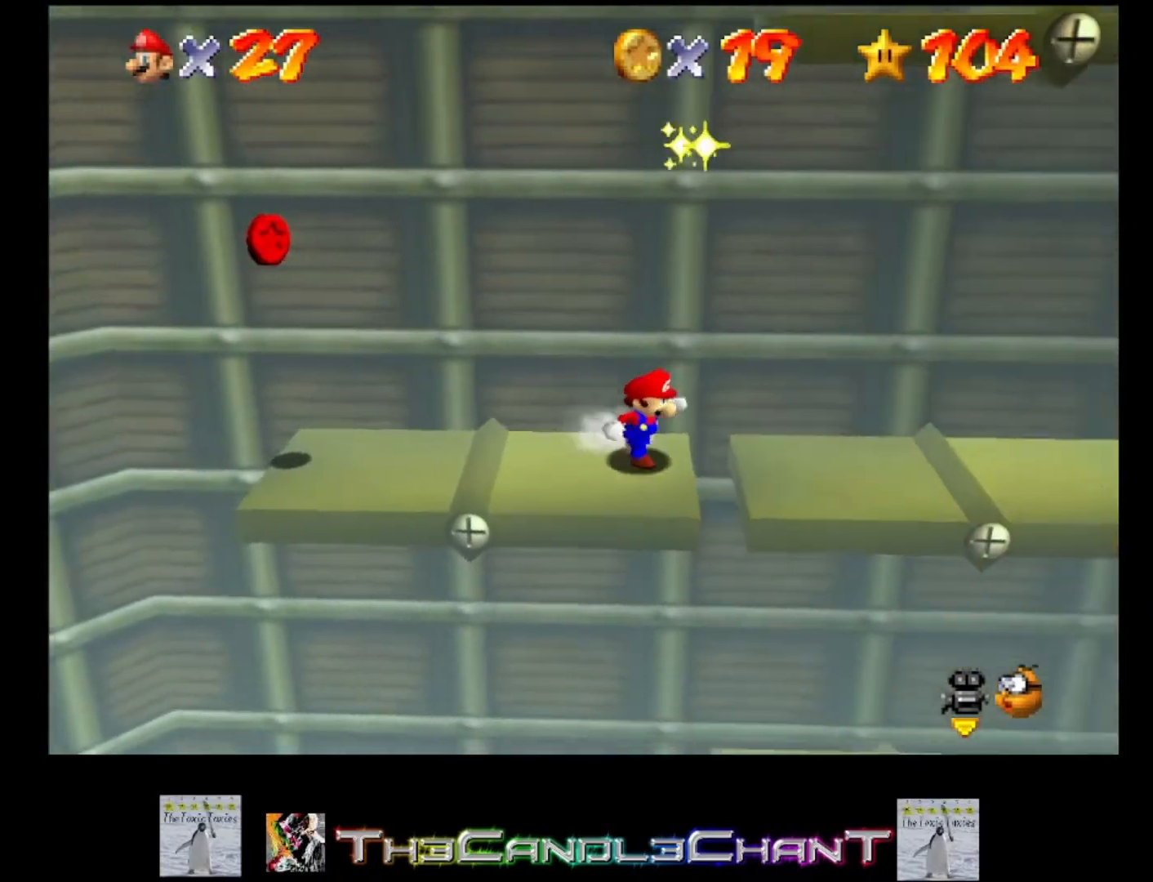
{"buttons": [], "left_stick": "up-right", "right_stick": "center", "events": [[133, "left_stick", "right"], [467, "left_stick", "up-right"]]}
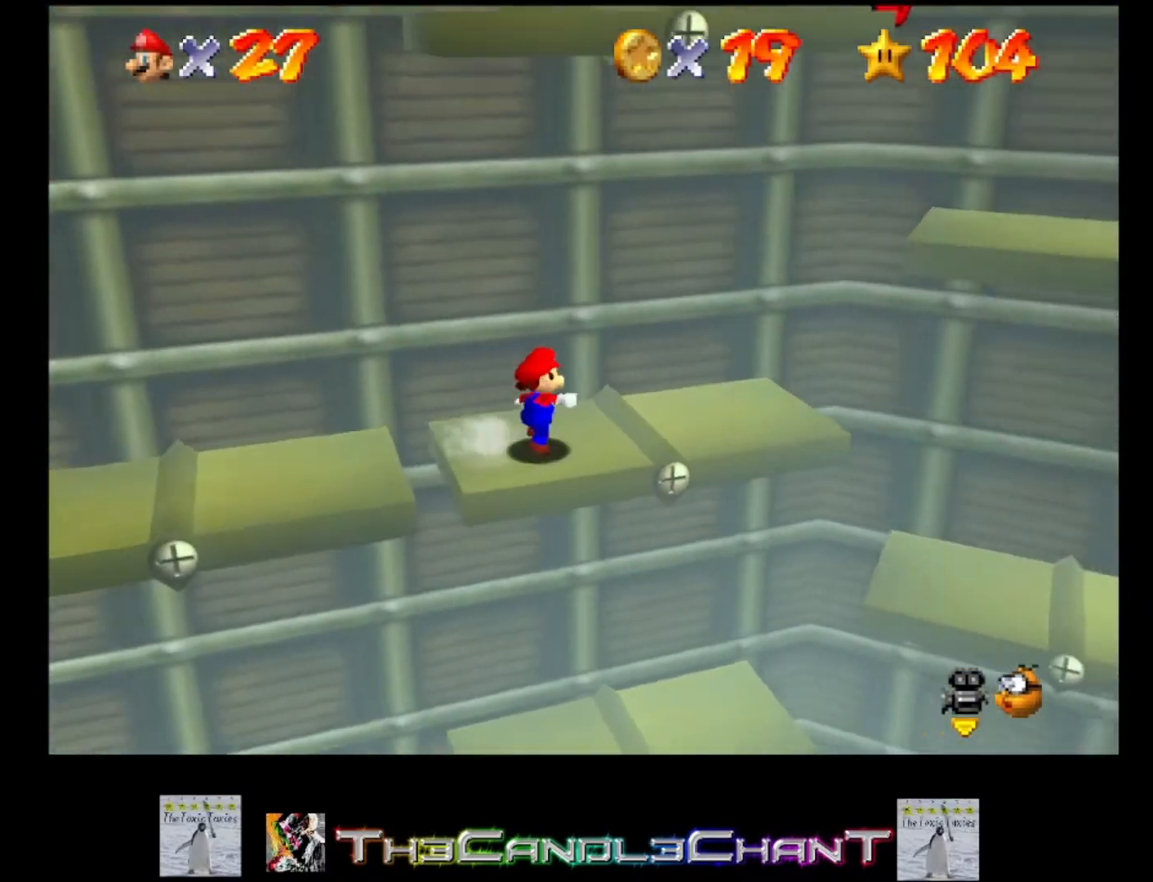
{"buttons": ["A"], "left_stick": "right", "right_stick": "center", "events": [[100, "left_stick", "right"], [333, "A", "down"]]}